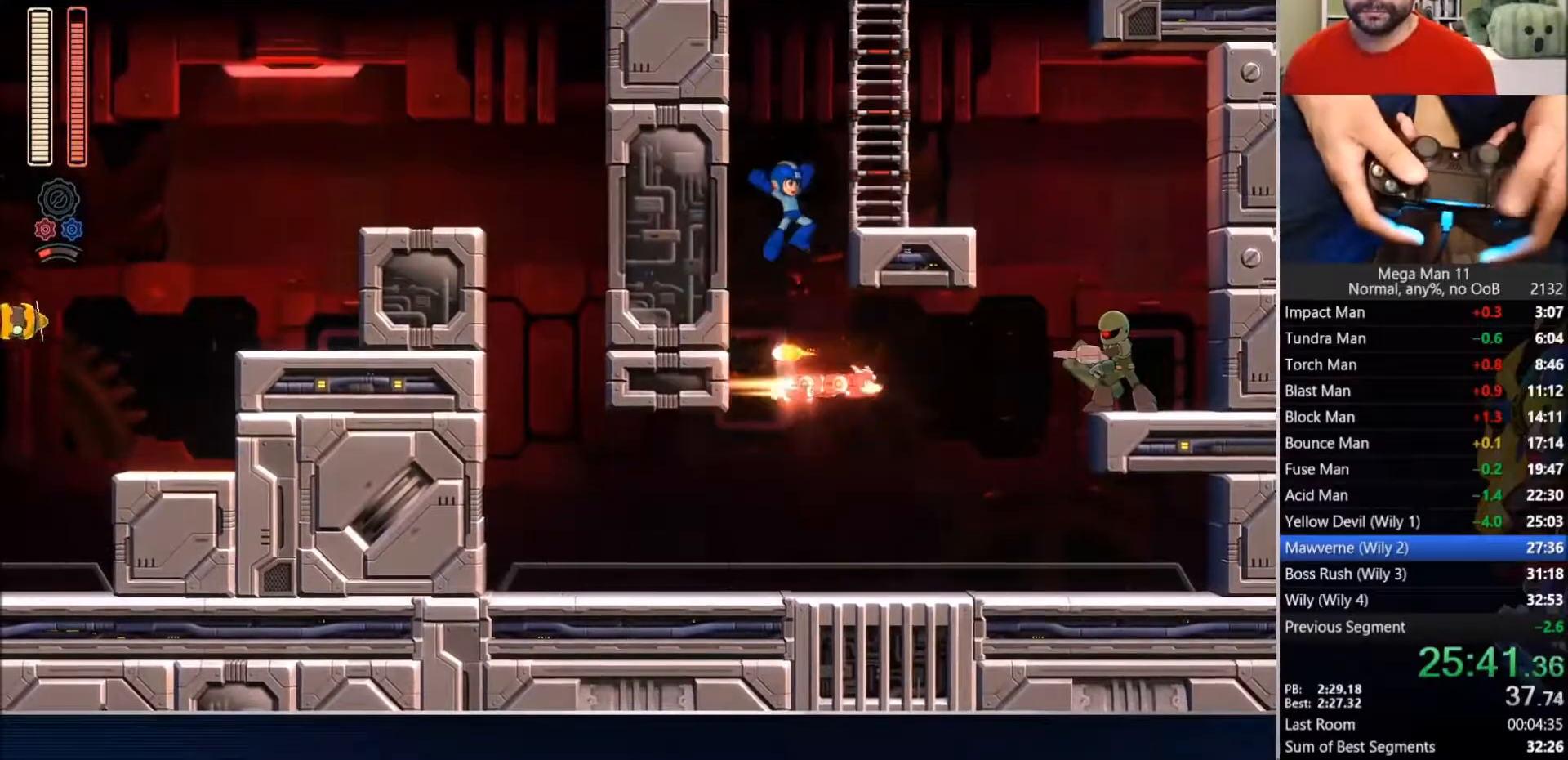
Gameplay with a controller (PlayStation layout); each line is a JSON object with the inputs held at the frame after it (dt_ms = milliseconds from this image to that frame). "events" lists button and stick changes between this image and that frame as [ms after this image, input, new state], when the widget could be followed in between.
{"dt_ms": 500, "buttons": ["CROSS"], "left_stick": "center", "right_stick": "center"}
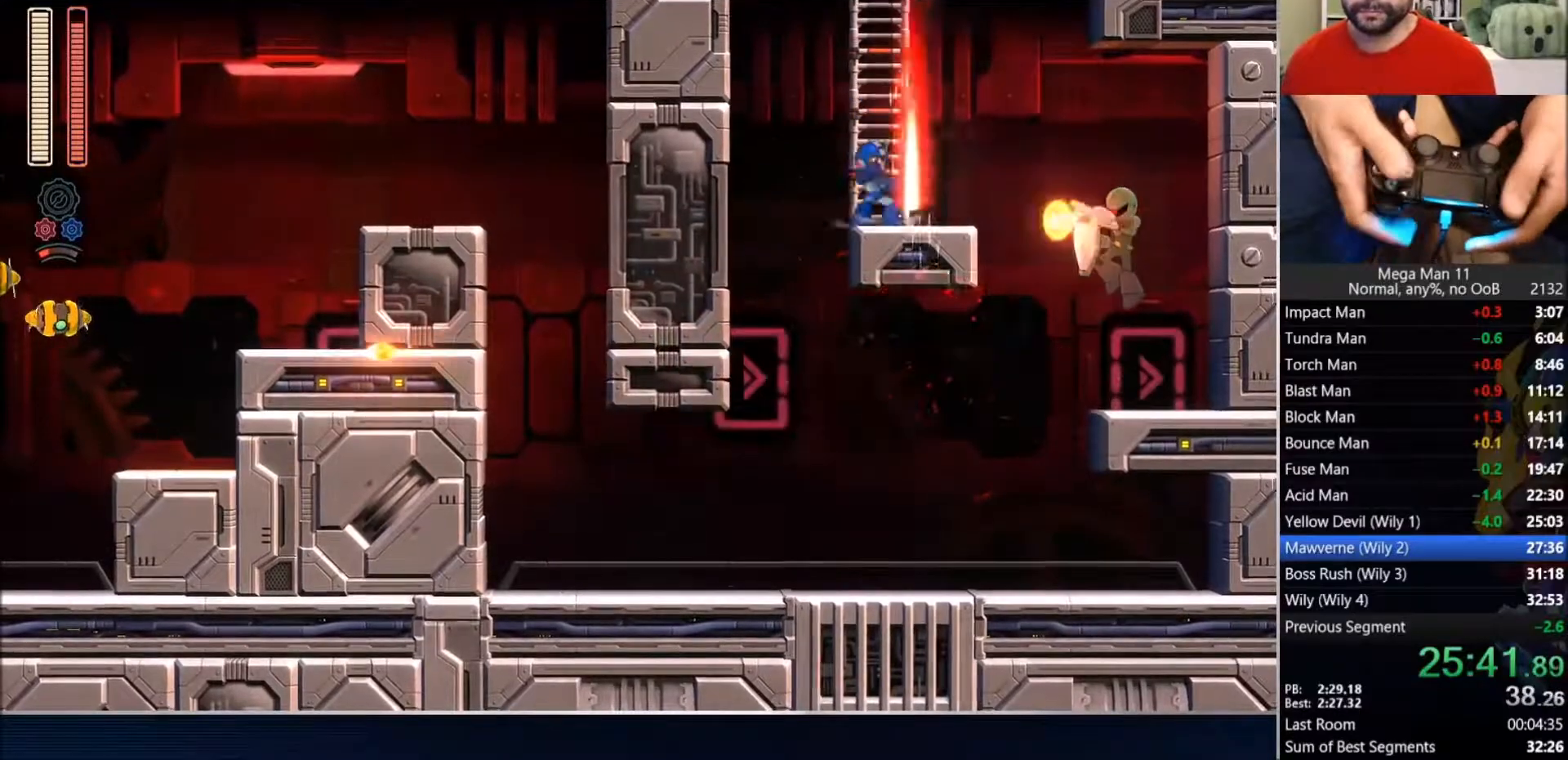
{"dt_ms": 500, "buttons": ["DPAD_UP"], "left_stick": "center", "right_stick": "center", "events": [[17, "CROSS", "up"], [267, "DPAD_UP", "down"]]}
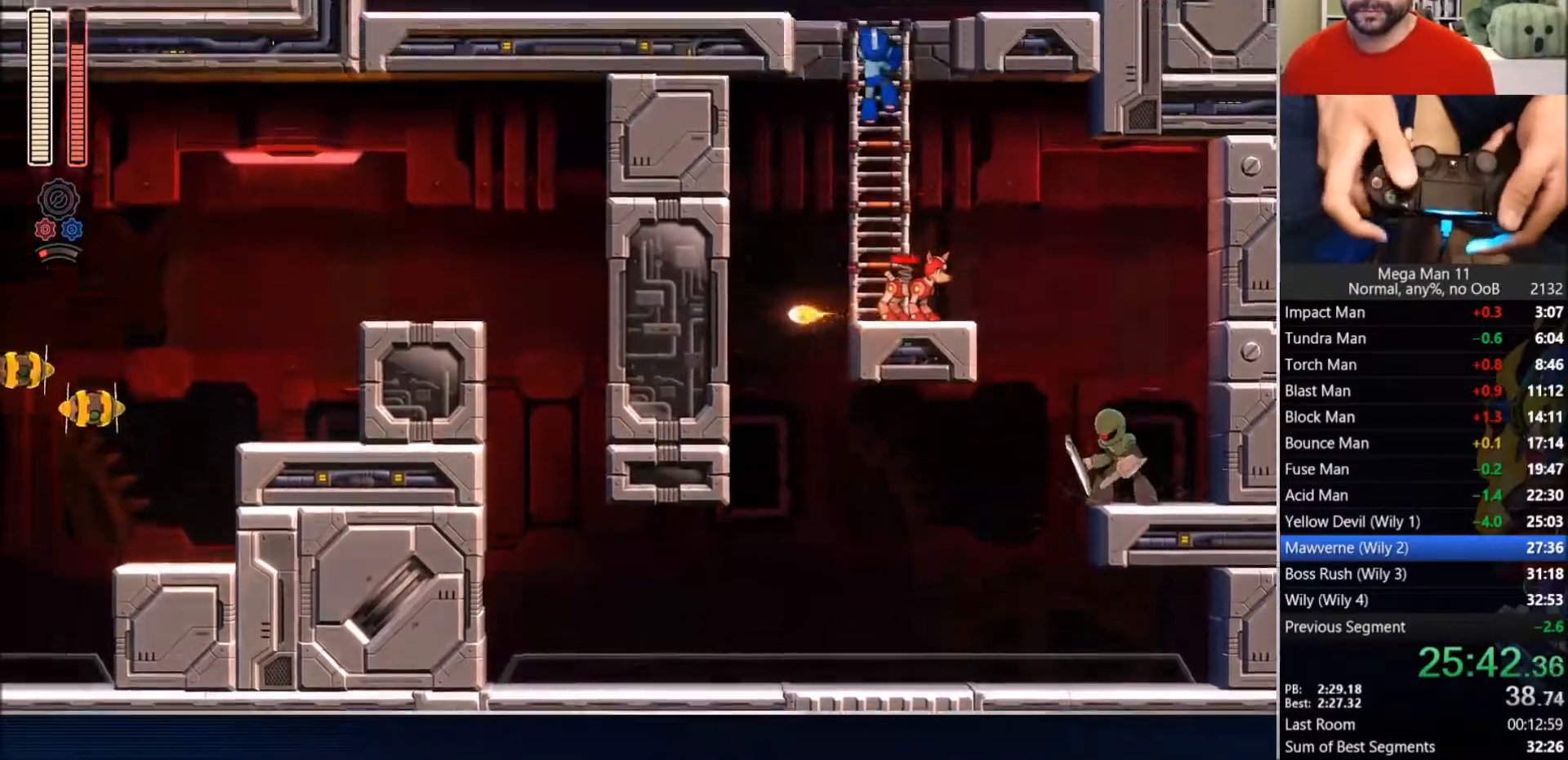
{"dt_ms": 500, "buttons": ["TRIANGLE", "DPAD_UP"], "left_stick": "center", "right_stick": "center", "events": [[250, "TRIANGLE", "down"]]}
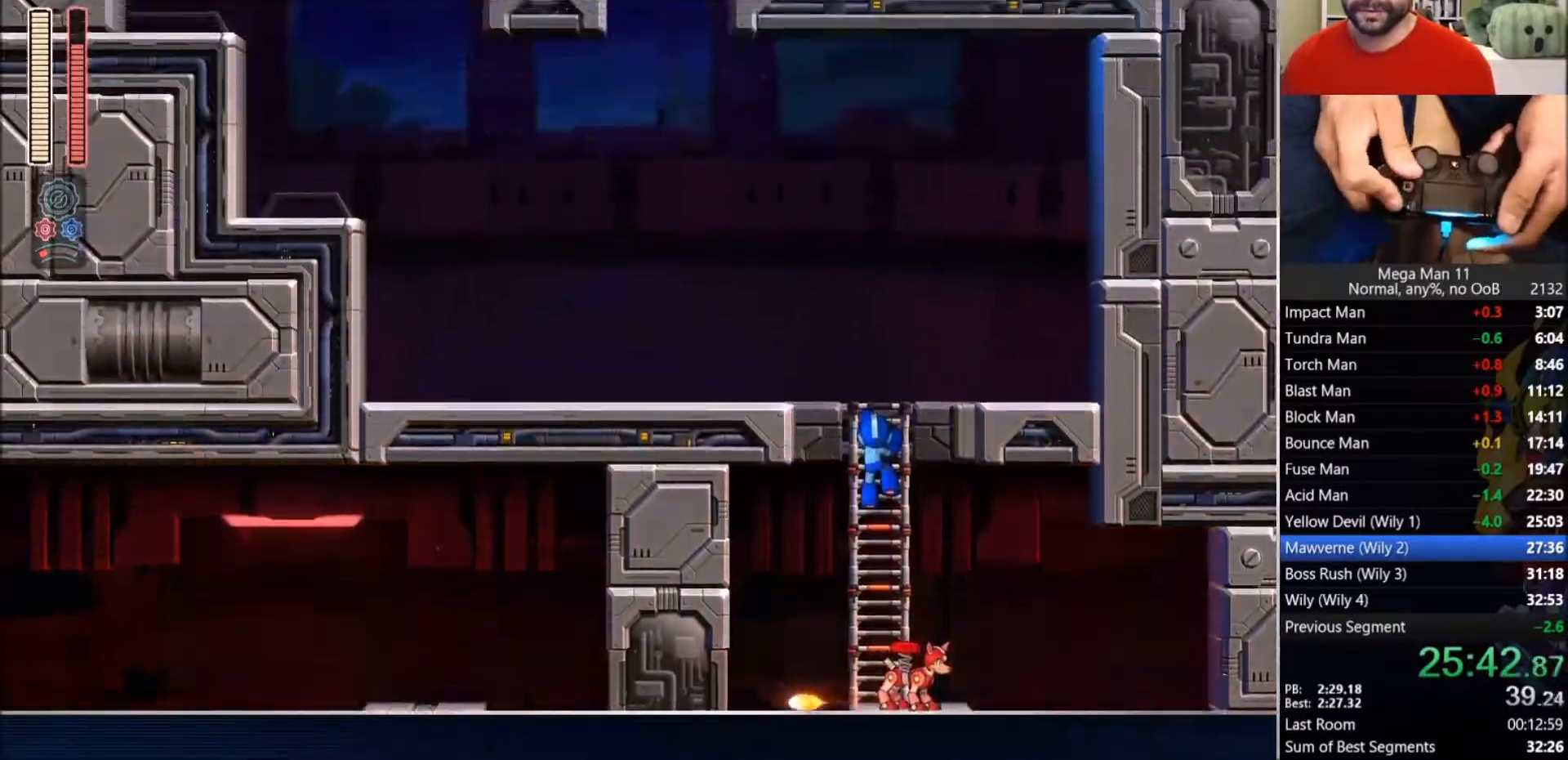
{"dt_ms": 500, "buttons": ["TRIANGLE", "DPAD_UP", "DPAD_LEFT"], "left_stick": "center", "right_stick": "down-right", "events": [[33, "DPAD_LEFT", "down"], [150, "right_stick", "down-right"]]}
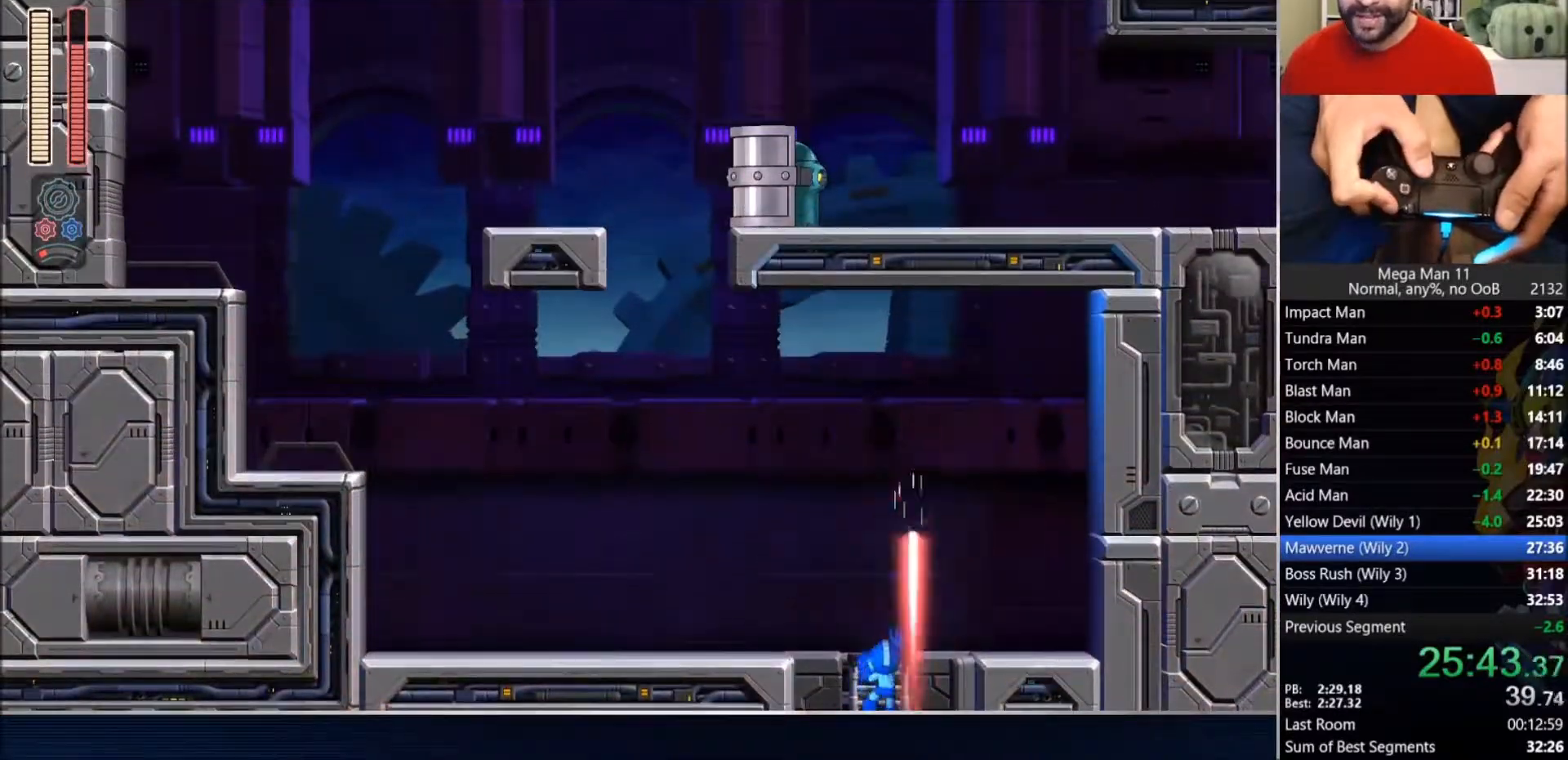
{"dt_ms": 500, "buttons": ["TRIANGLE", "DPAD_UP", "DPAD_LEFT"], "left_stick": "center", "right_stick": "down-right", "events": []}
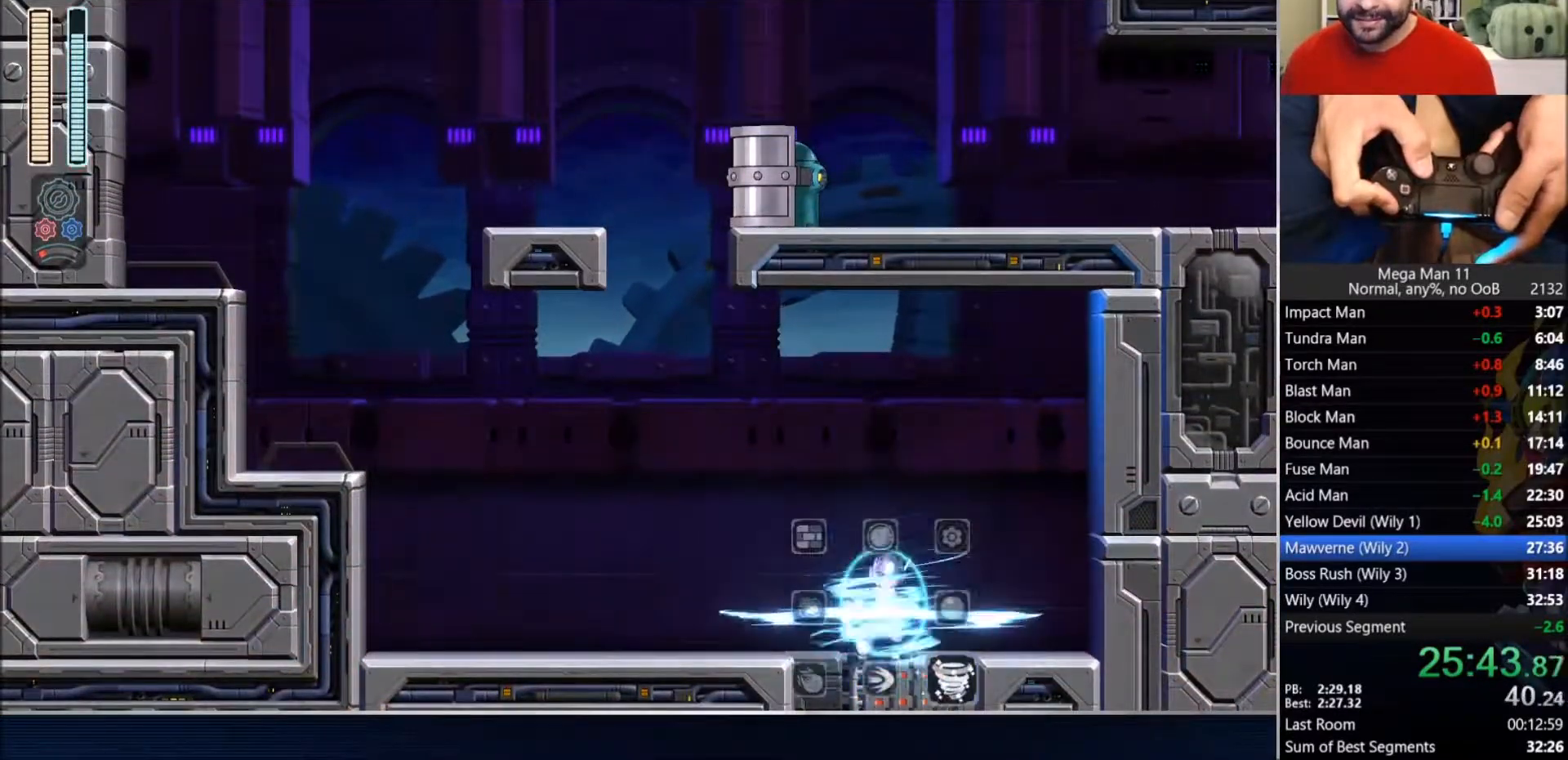
{"dt_ms": 500, "buttons": ["DPAD_UP", "DPAD_LEFT"], "left_stick": "center", "right_stick": "down-right", "events": [[167, "TRIANGLE", "up"]]}
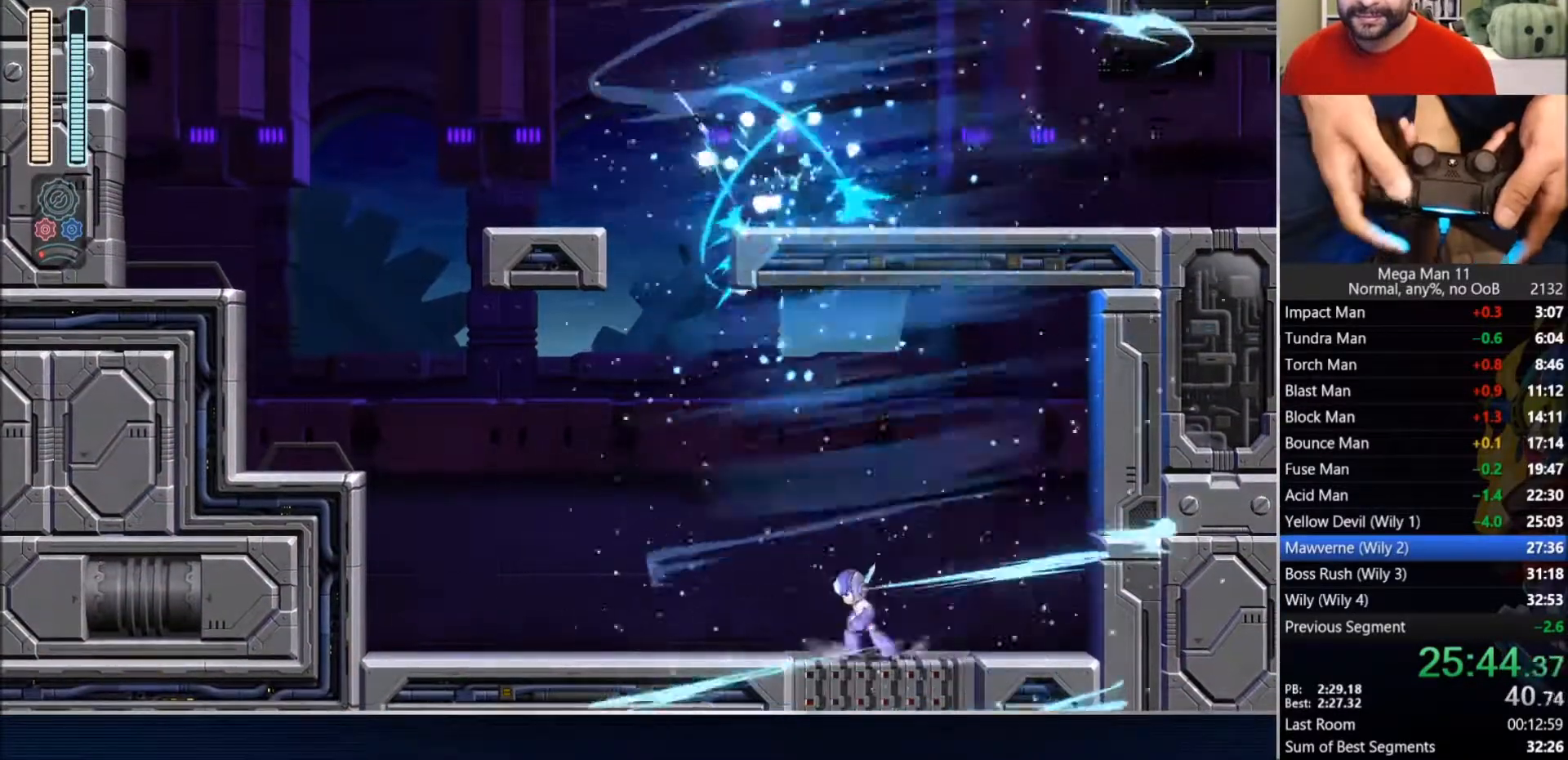
{"dt_ms": 500, "buttons": ["DPAD_UP"], "left_stick": "center", "right_stick": "center", "events": [[100, "CROSS", "down"], [167, "L1", "down"], [167, "L2", "down"], [200, "right_stick", "center"], [283, "DPAD_LEFT", "up"], [333, "L1", "up"], [333, "L2", "up"], [433, "CROSS", "up"]]}
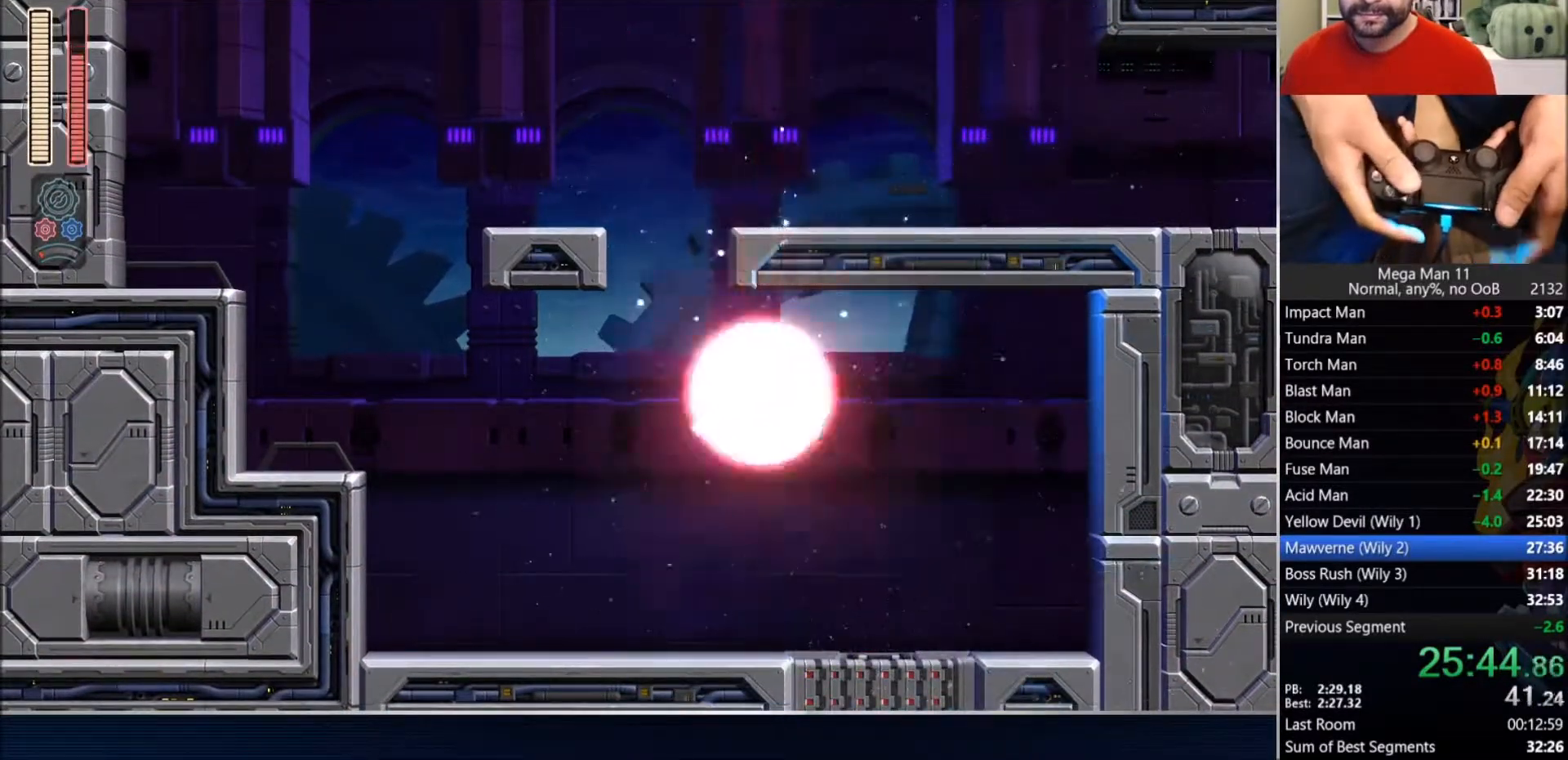
{"dt_ms": 500, "buttons": ["DPAD_RIGHT"], "left_stick": "center", "right_stick": "center", "events": [[183, "CROSS", "down"], [250, "DPAD_RIGHT", "down"], [267, "L1", "down"], [267, "L2", "down"], [433, "DPAD_UP", "up"], [433, "L1", "up"], [450, "L2", "up"], [483, "CROSS", "up"]]}
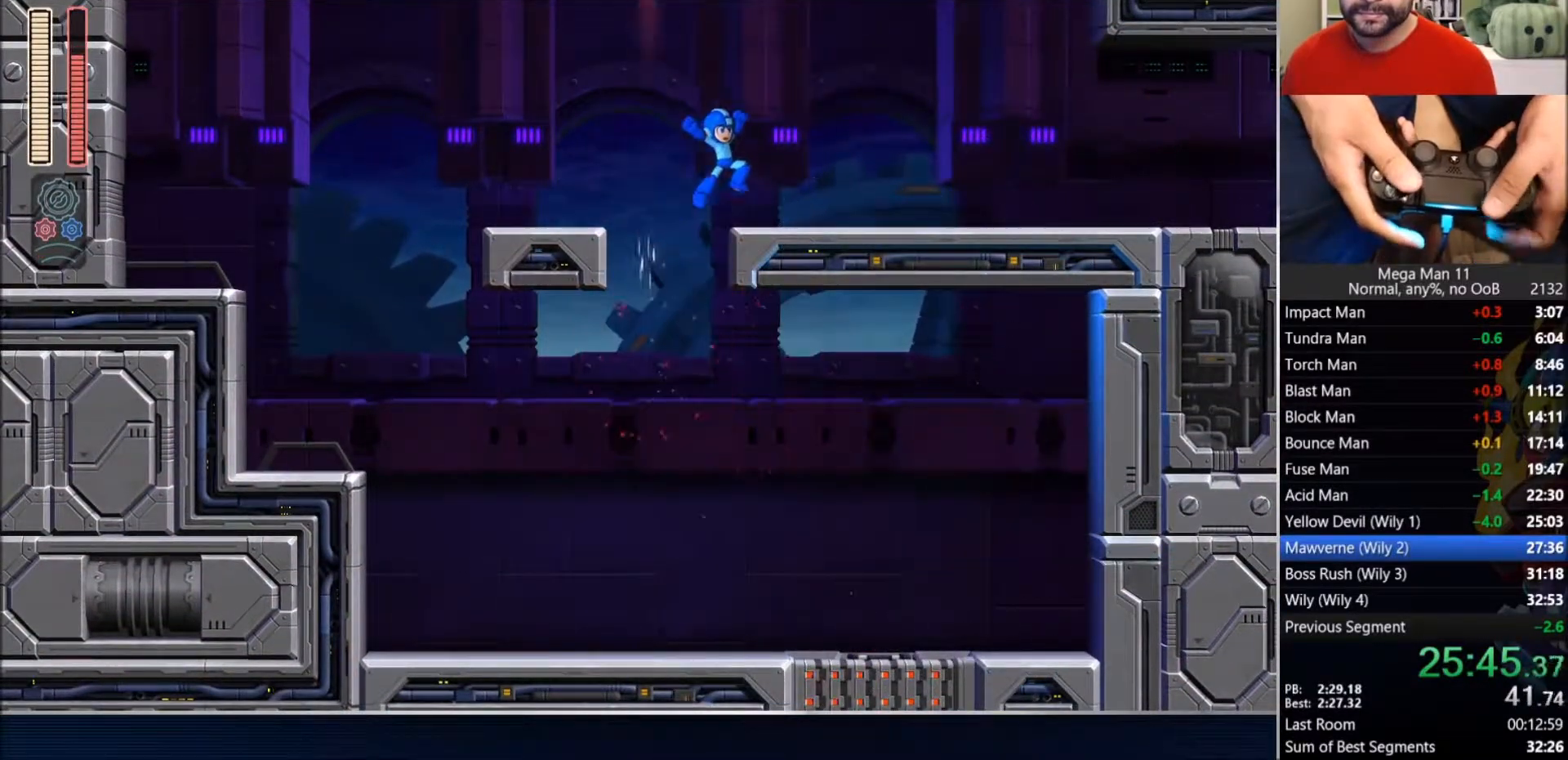
{"dt_ms": 500, "buttons": ["CIRCLE", "DPAD_RIGHT"], "left_stick": "center", "right_stick": "center", "events": [[100, "CIRCLE", "down"], [267, "CIRCLE", "up"], [483, "CIRCLE", "down"]]}
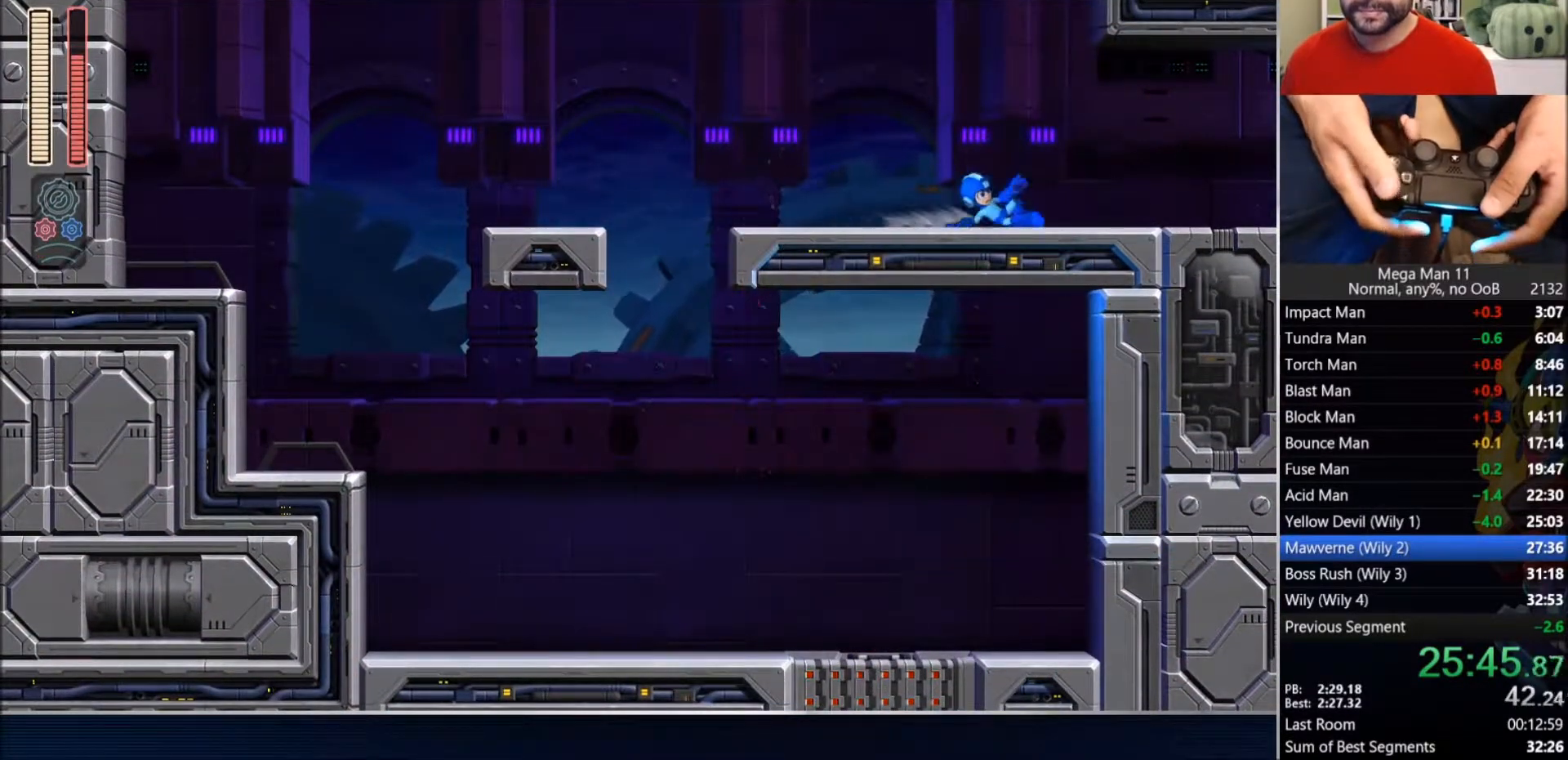
{"dt_ms": 1000, "buttons": ["DPAD_RIGHT"], "left_stick": "center", "right_stick": "up-right"}
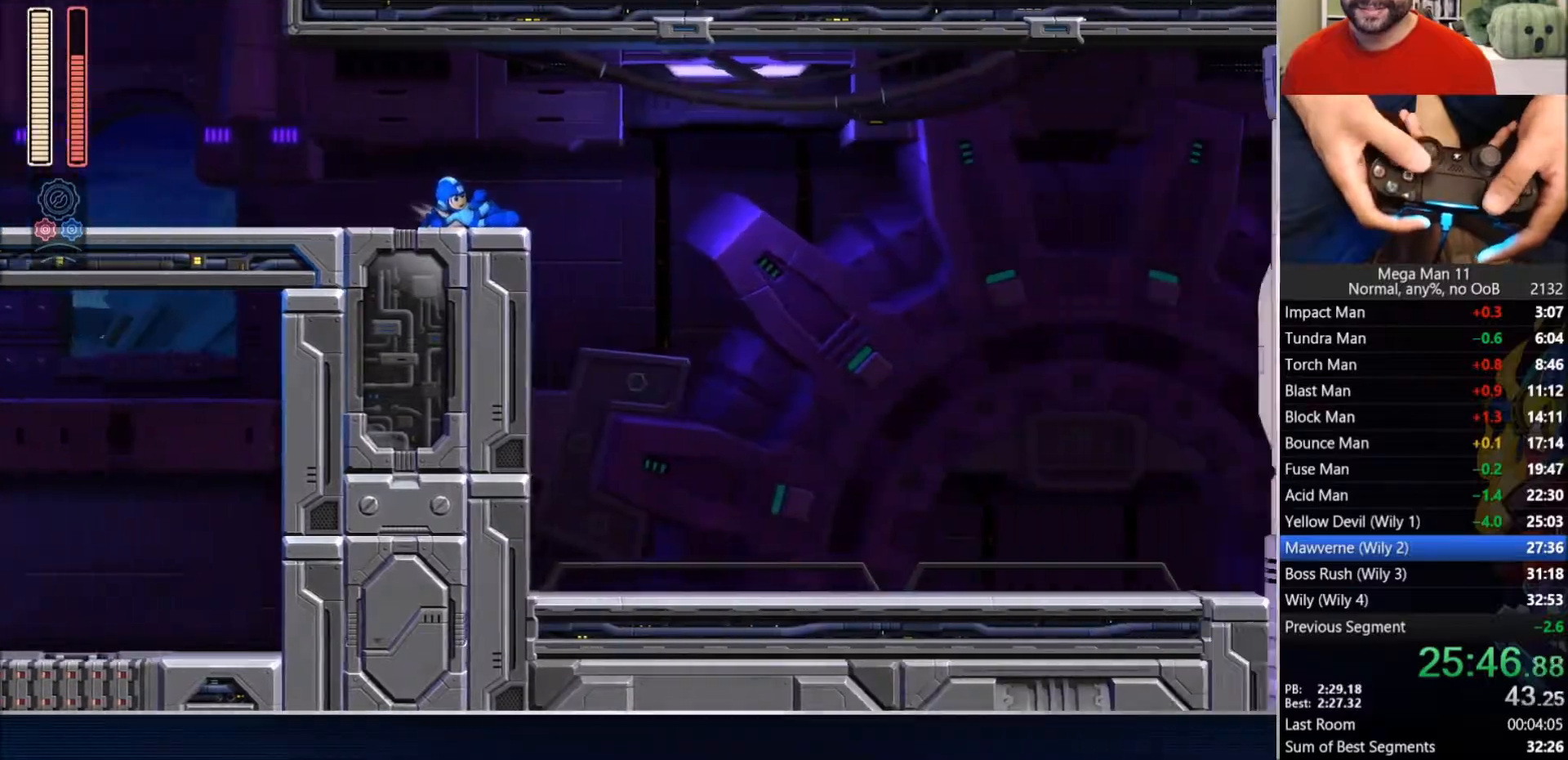
{"dt_ms": 500, "buttons": ["DPAD_RIGHT"], "left_stick": "center", "right_stick": "up-right", "events": []}
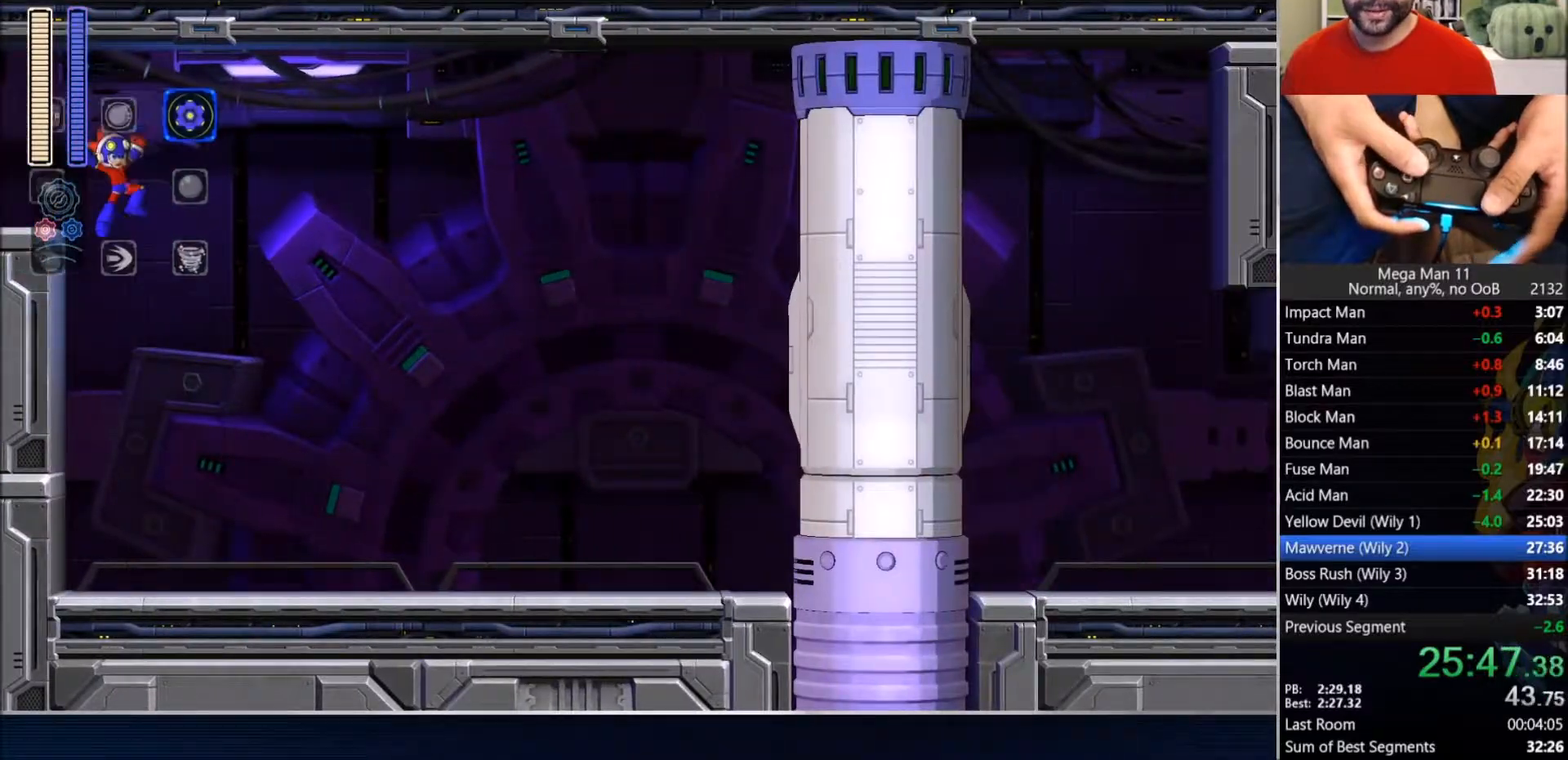
{"dt_ms": 500, "buttons": ["CIRCLE", "DPAD_RIGHT"], "left_stick": "center", "right_stick": "up-right", "events": [[117, "L1", "down"], [183, "L1", "up"], [450, "CIRCLE", "down"]]}
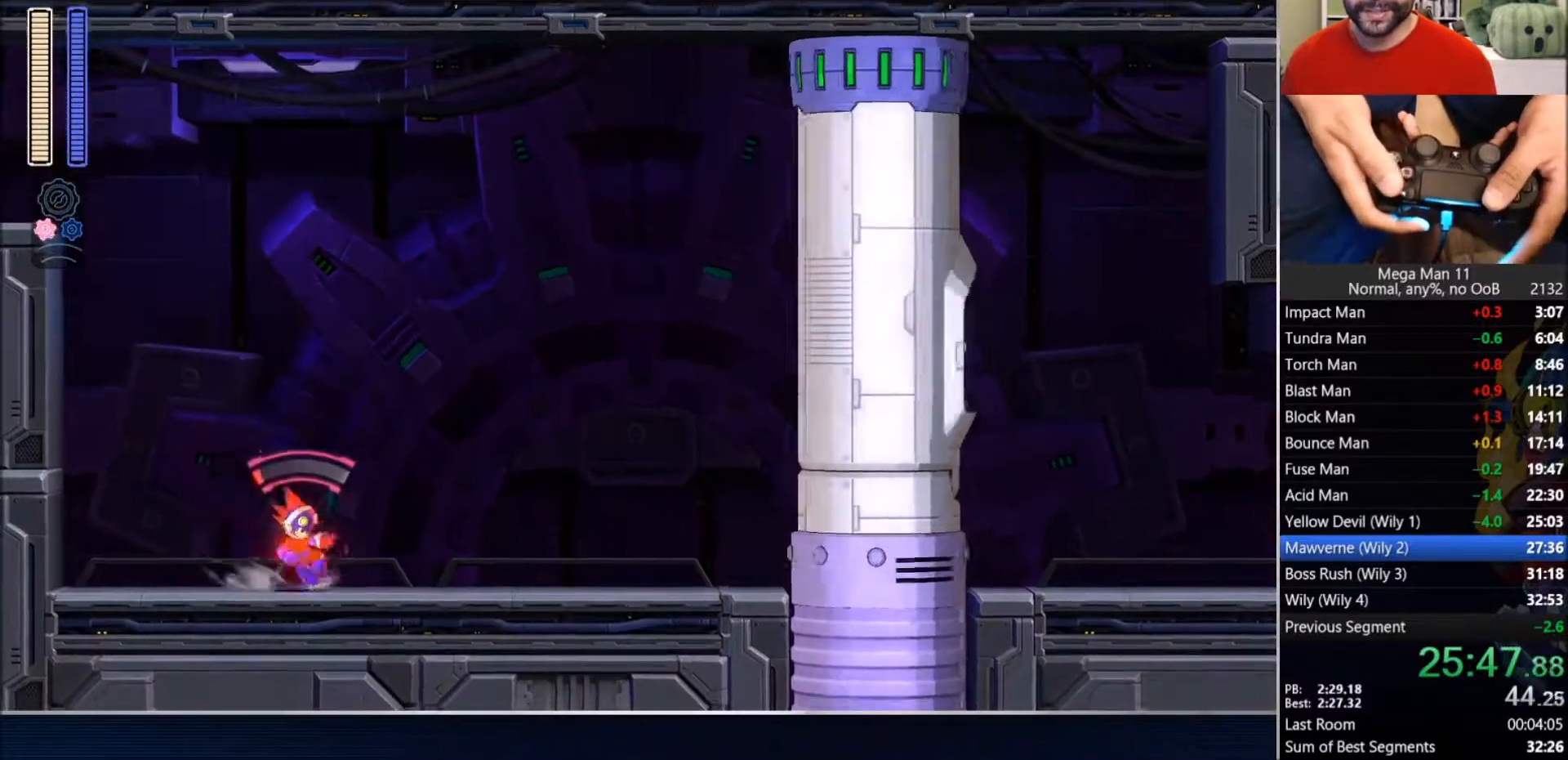
{"dt_ms": 500, "buttons": ["CIRCLE", "DPAD_RIGHT"], "left_stick": "center", "right_stick": "center", "events": [[33, "right_stick", "center"], [217, "CIRCLE", "up"], [317, "CIRCLE", "down"]]}
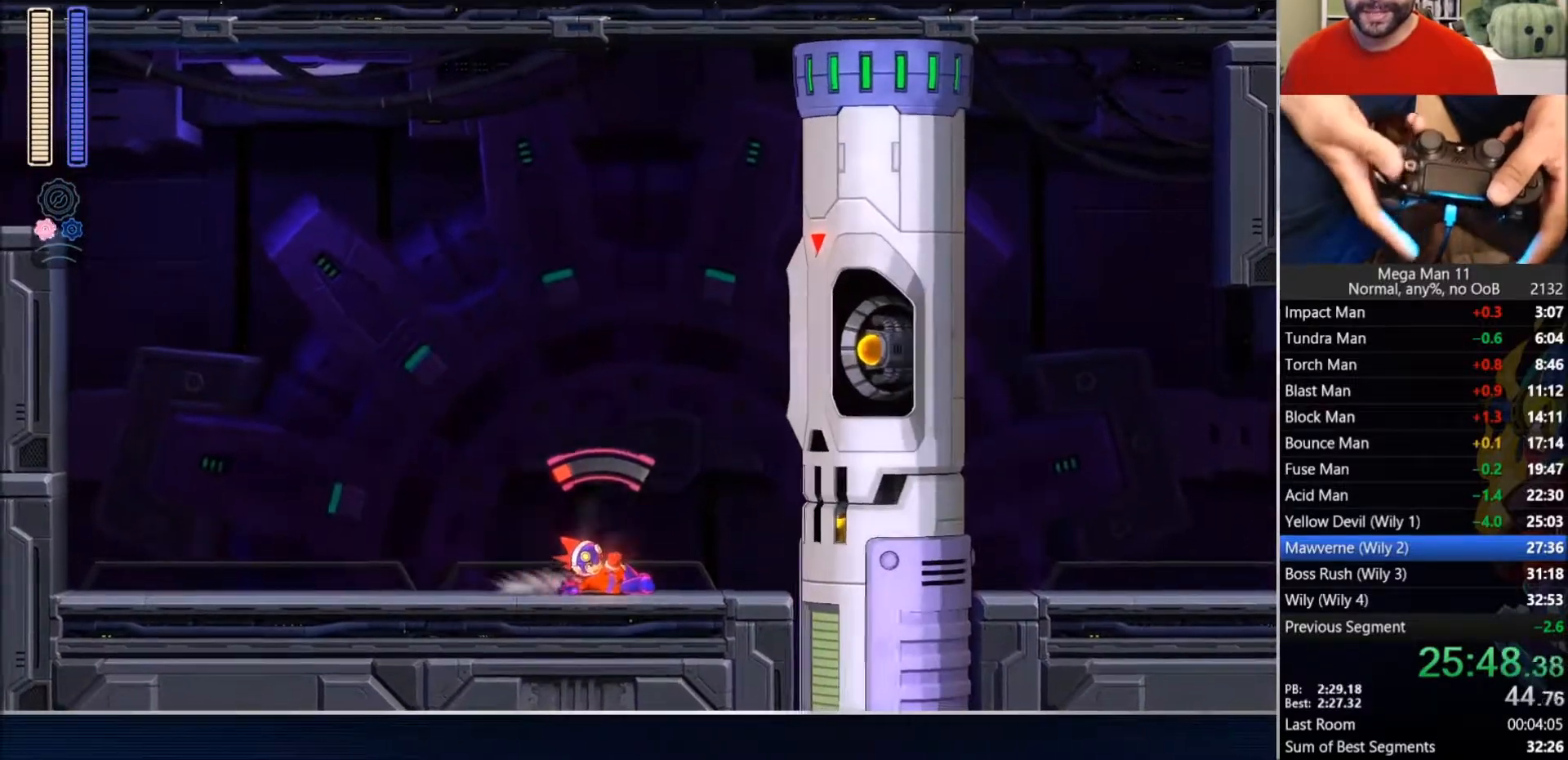
{"dt_ms": 500, "buttons": ["DPAD_RIGHT"], "left_stick": "center", "right_stick": "center", "events": [[50, "CROSS", "down"], [67, "SQUARE", "down"], [83, "DPAD_DOWN", "down"], [117, "CIRCLE", "up"], [133, "CROSS", "up"], [167, "SQUARE", "up"], [200, "SQUARE", "down"], [300, "SQUARE", "up"], [367, "L1", "down"], [400, "DPAD_DOWN", "up"], [450, "L1", "up"]]}
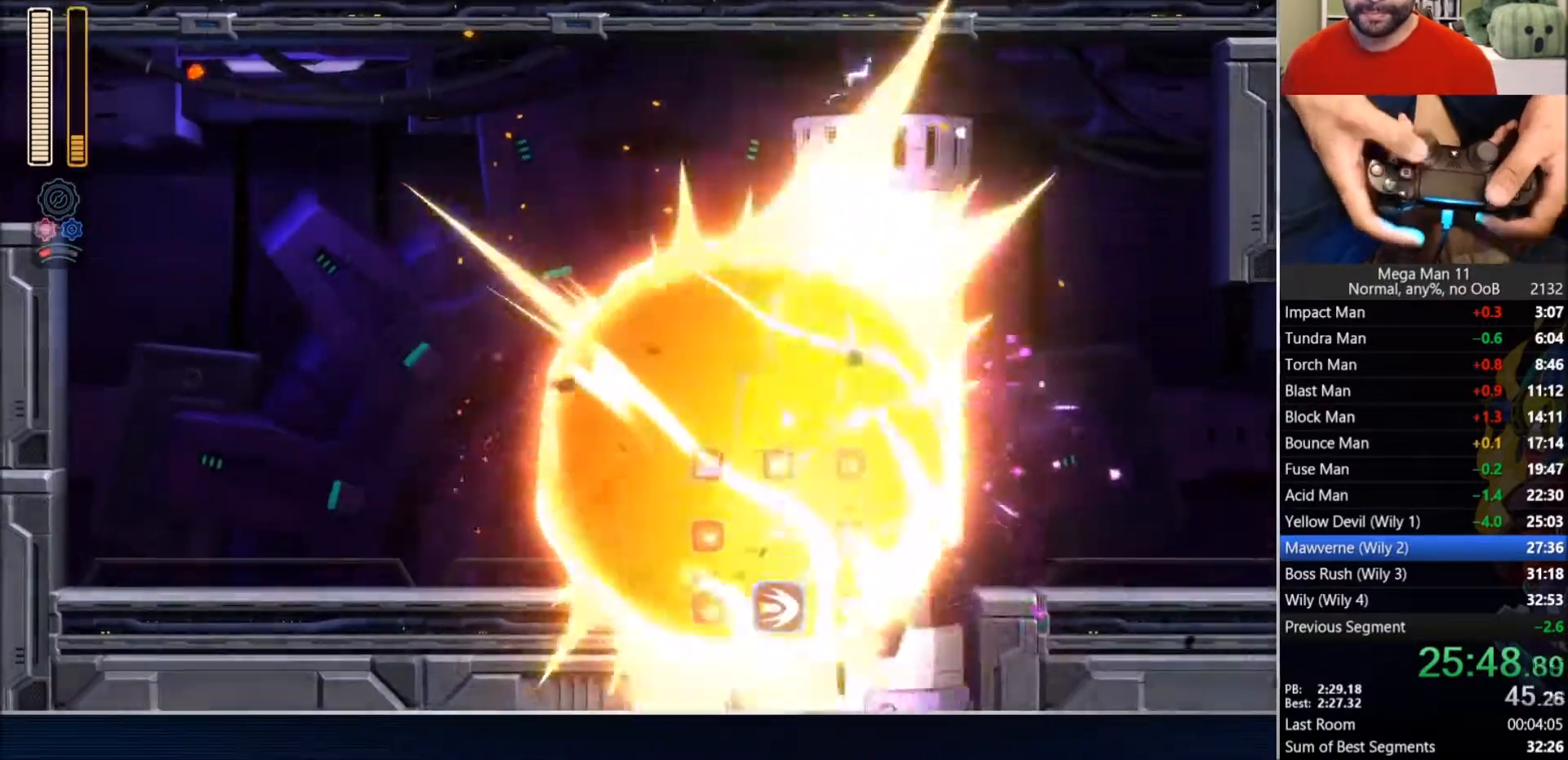
{"dt_ms": 500, "buttons": ["TRIANGLE", "DPAD_RIGHT"], "left_stick": "center", "right_stick": "center", "events": [[67, "CROSS", "down"], [217, "CROSS", "up"], [400, "TRIANGLE", "down"]]}
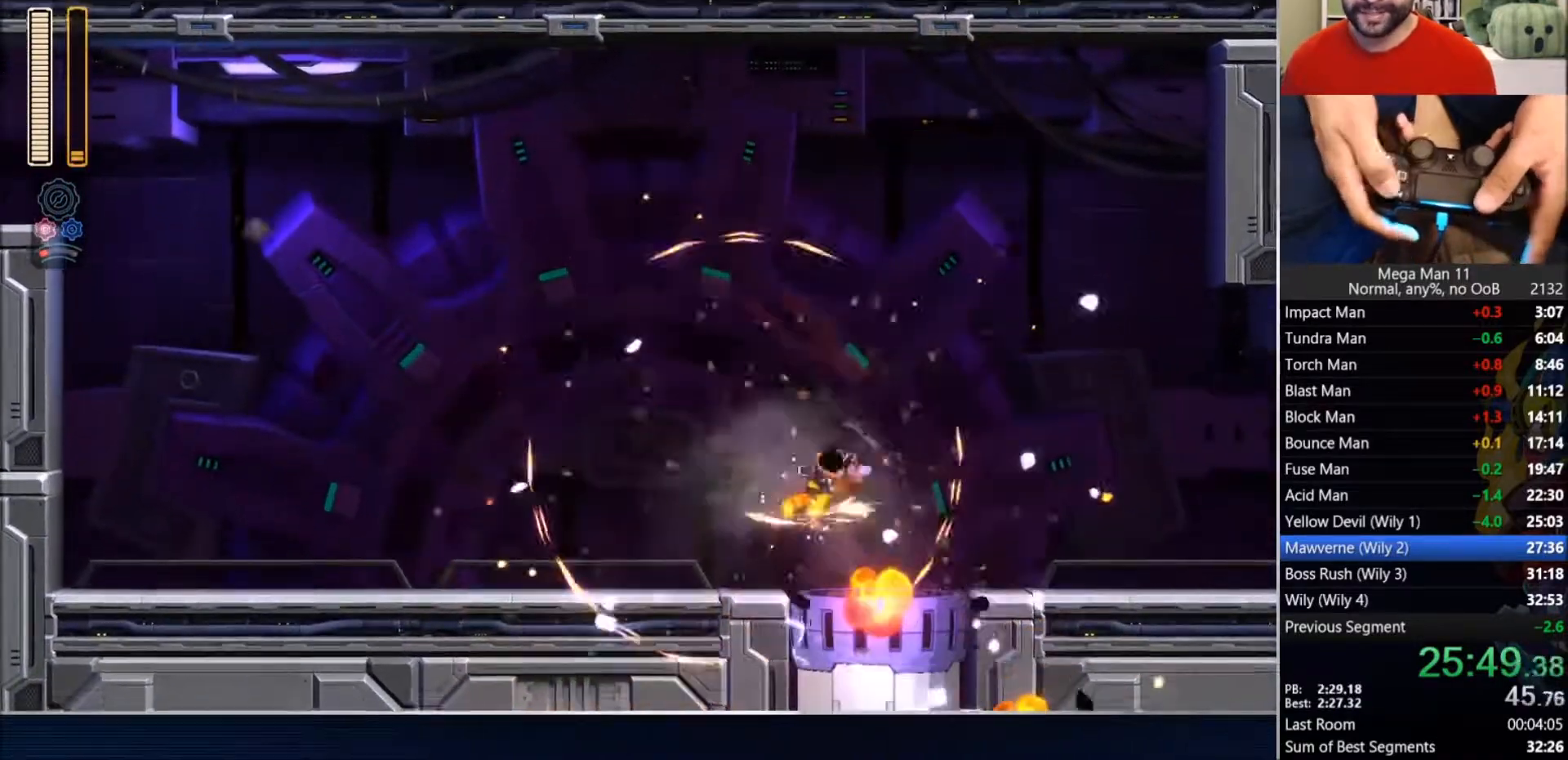
{"dt_ms": 500, "buttons": ["TRIANGLE", "DPAD_RIGHT"], "left_stick": "center", "right_stick": "center", "events": [[100, "L1", "down"], [183, "L1", "up"]]}
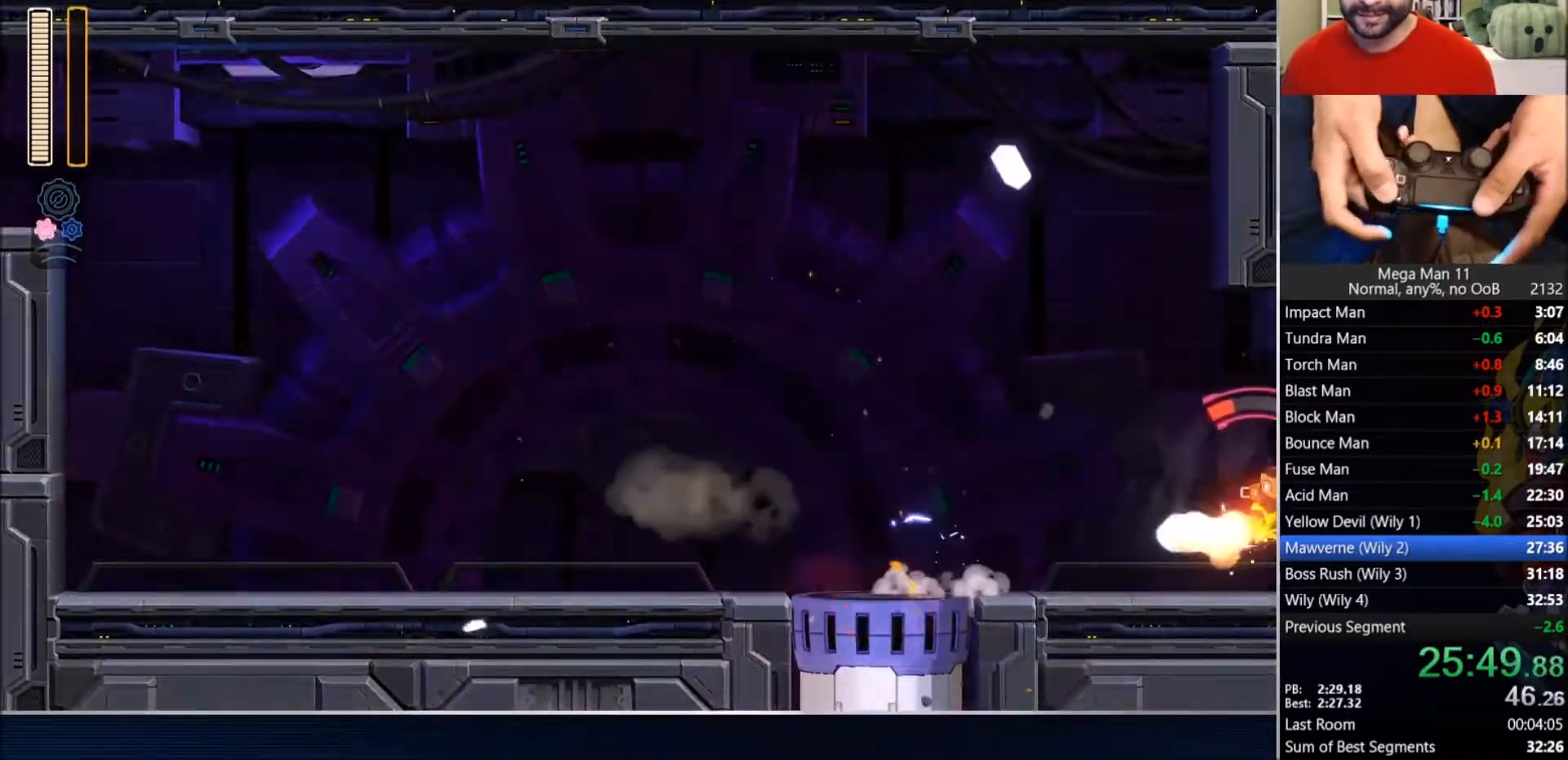
{"dt_ms": 500, "buttons": ["TRIANGLE", "DPAD_RIGHT"], "left_stick": "center", "right_stick": "center", "events": [[133, "TRIANGLE", "up"], [367, "TRIANGLE", "down"]]}
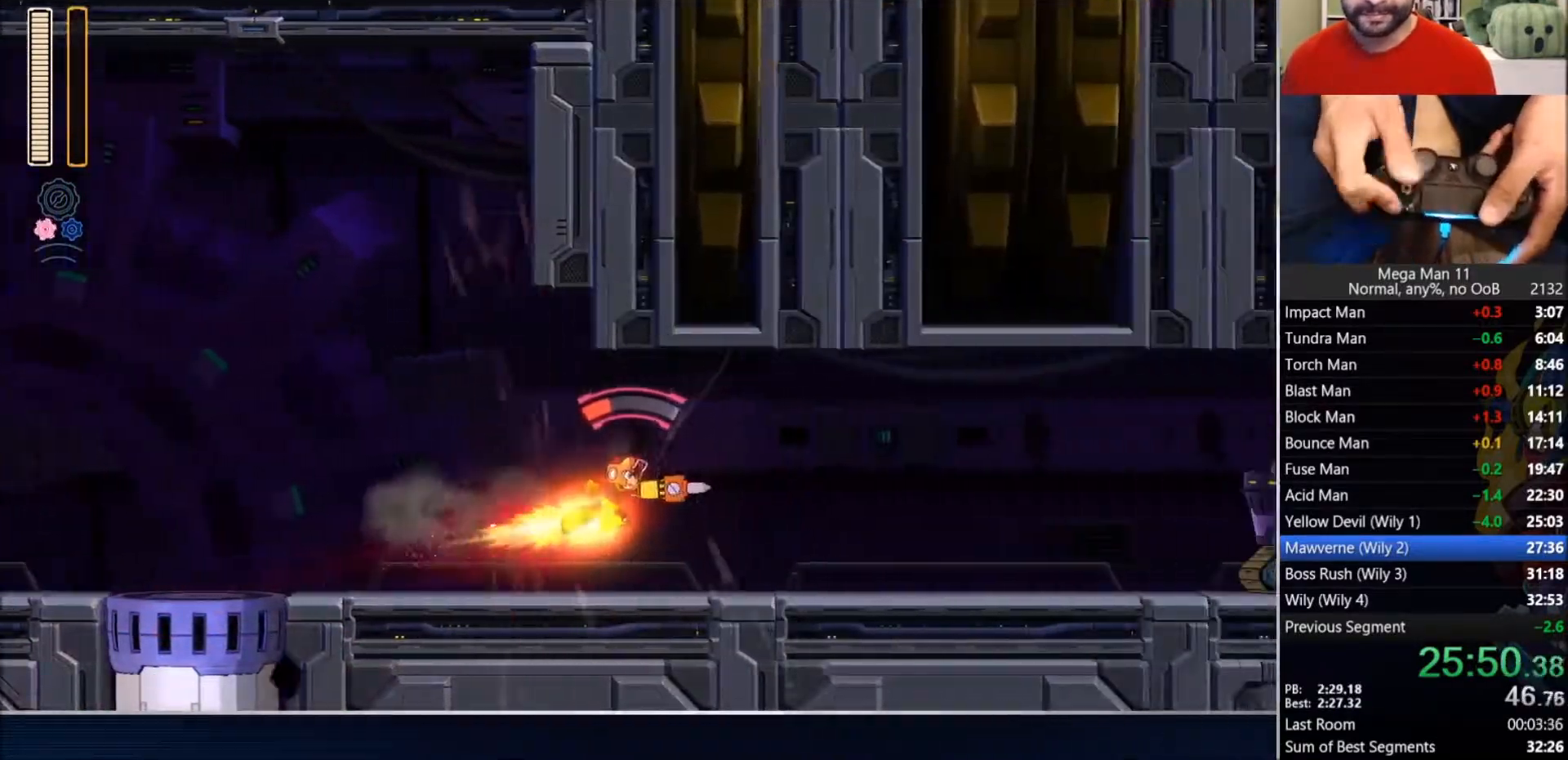
{"dt_ms": 500, "buttons": ["TRIANGLE", "DPAD_RIGHT"], "left_stick": "center", "right_stick": "down-right", "events": [[200, "right_stick", "down-right"]]}